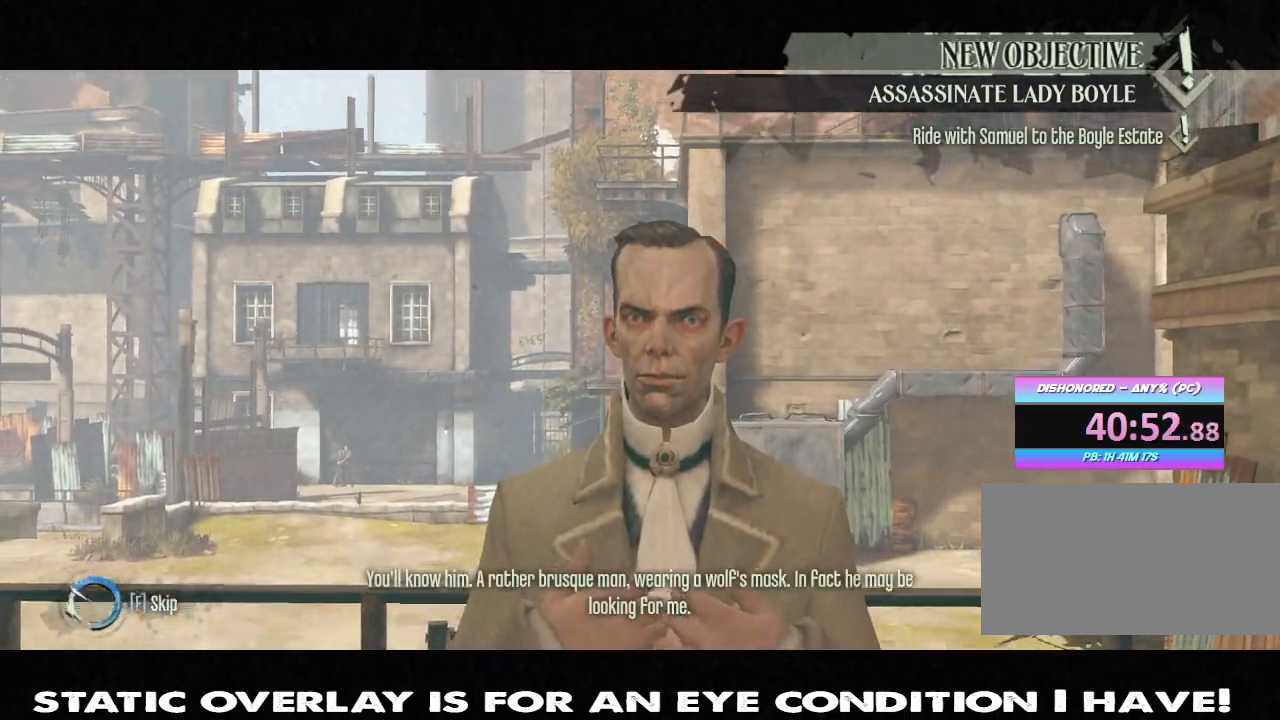
Gameplay with keyboard and mouse; each line is a JSON object with the keys and mouse buttons held at the frame after it. "events" lists presses ("down") and releases ("up") of "1", "2", "3", "4", "5", "a", "alt", "b", "c", "caps_lock", "ctrl", "d", "e", "f", "g", "q", "r", "s", "shift", "space", "super", "t", "tab", "tilde", "v", "w", "x", "z", "mouse_left", "mouse_wheel" and "mouse_right" between this image and that frame as [ms after this image, input, new state], when the widget could be followed in between. "mouse_left", "mouse_wheel", "mouse_right" = the "left", "wheel", "right" buttons of the "mouse" list. No other keys are recorded. "wheel" means that the mouse wheel is clicked or scrolled. Mouse movement is not recorded. Not read: other_keys.
{"keys": [], "mouse": [], "events": [[467, "f", "up"]]}
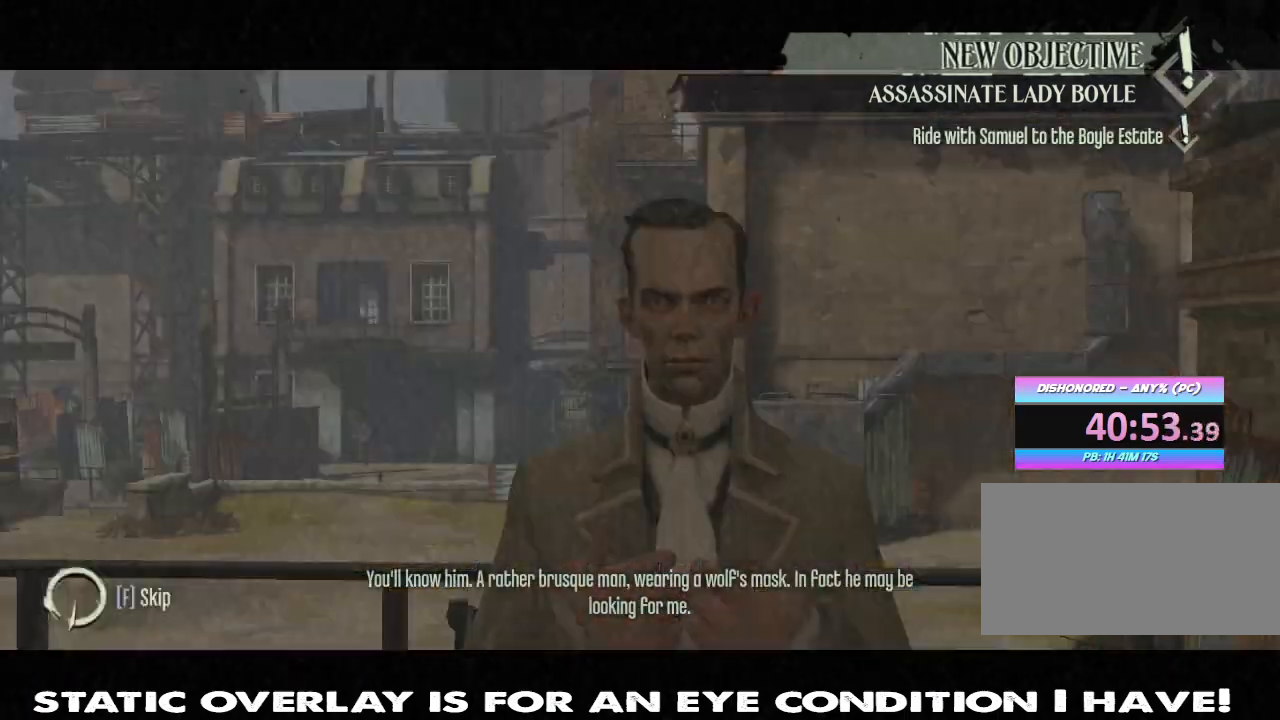
{"keys": [], "mouse": [], "events": [[200, "a", "down"], [384, "a", "up"]]}
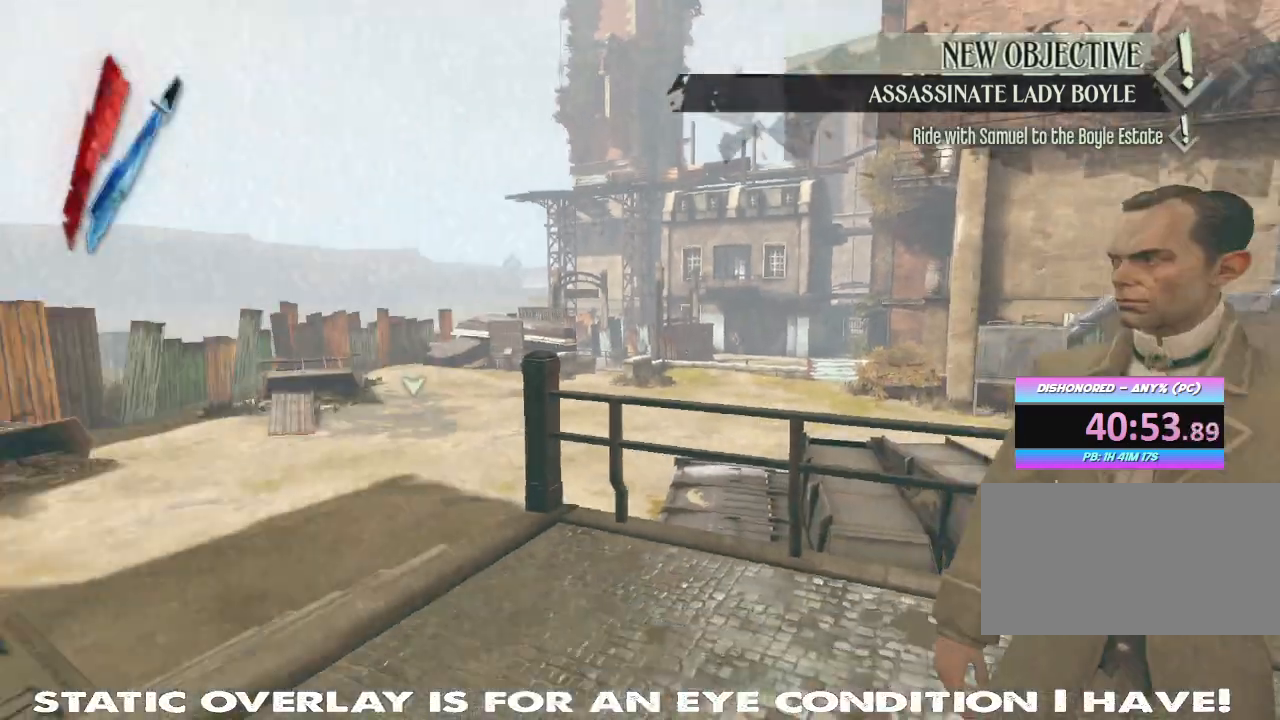
{"keys": ["shift", "w"], "mouse": ["right"], "events": [[134, "a", "down"], [167, "w", "down"], [200, "a", "up"], [234, "shift", "down"], [467, "mouse_right", "down"]]}
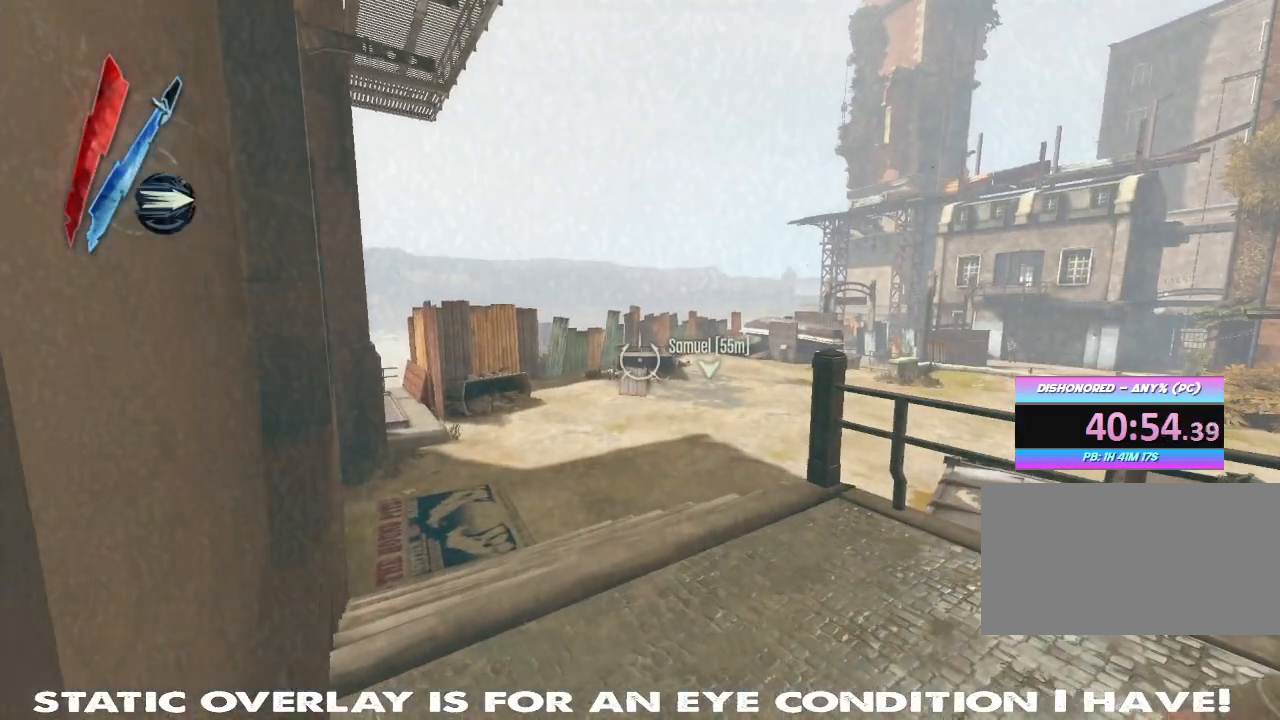
{"keys": ["shift", "w"], "mouse": ["right"], "events": [[267, "mouse_right", "up"], [384, "mouse_right", "down"]]}